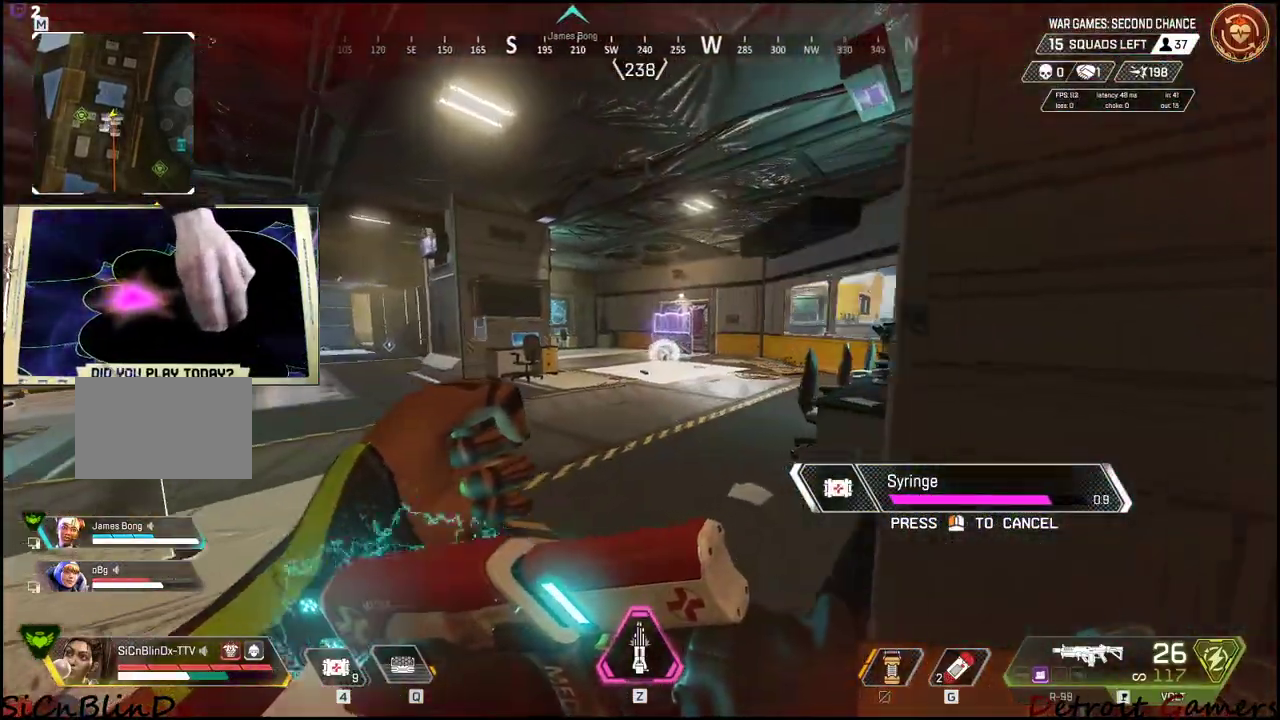
Gameplay with keyboard and mouse; each line is a JSON object with the keys and mouse buttons held at the frame after it. "events" lists presses ("down") and releases ("up") of "1", "2", "3", "4", "5", "a", "c", "caps_lock", "ctrl", "d", "e", "f", "g", "q", "r", "s", "shift", "space", "t", "tab", "v", "w", "x", "z", "mouse_left", "mouse_wheel" and "mouse_right" between this image and that frame as [ms after this image, input, new state], when the widget could be followed in between. "mouse_left", "mouse_wheel", "mouse_right" = the "left", "wheel", "right" buttons of the "mouse" list. No other keys are recorded. "wheel" means that the mouse wheel is clicked or scrolled. Not read: alt mouse_move.
{"keys": ["a"], "mouse": [], "events": []}
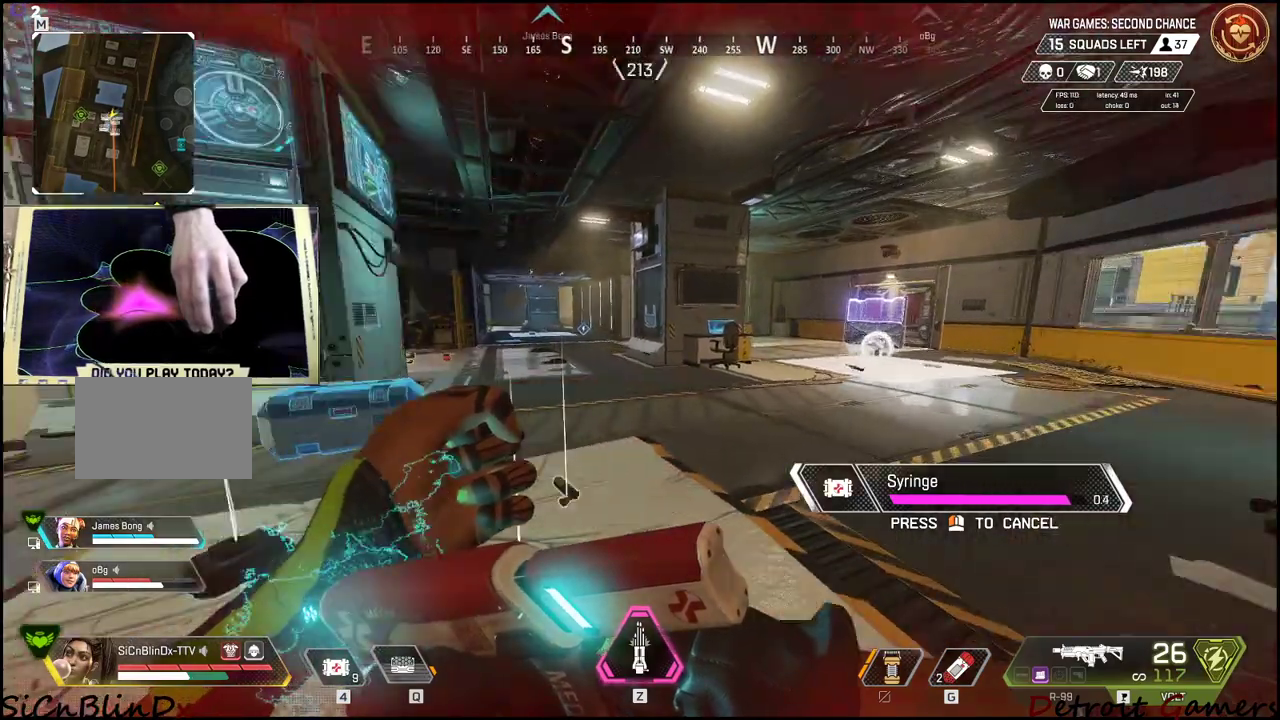
{"keys": ["w"], "mouse": [], "events": [[34, "a", "up"], [84, "w", "down"]]}
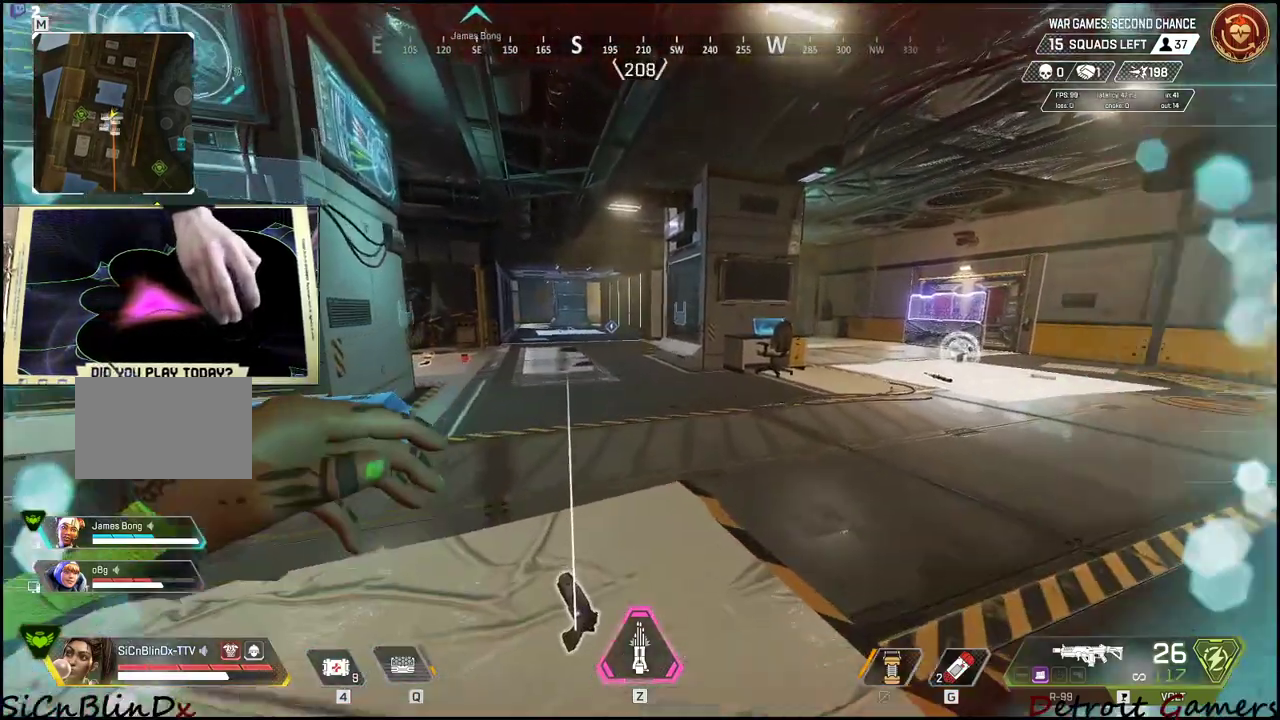
{"keys": ["4", "w"], "mouse": [], "events": [[384, "4", "down"]]}
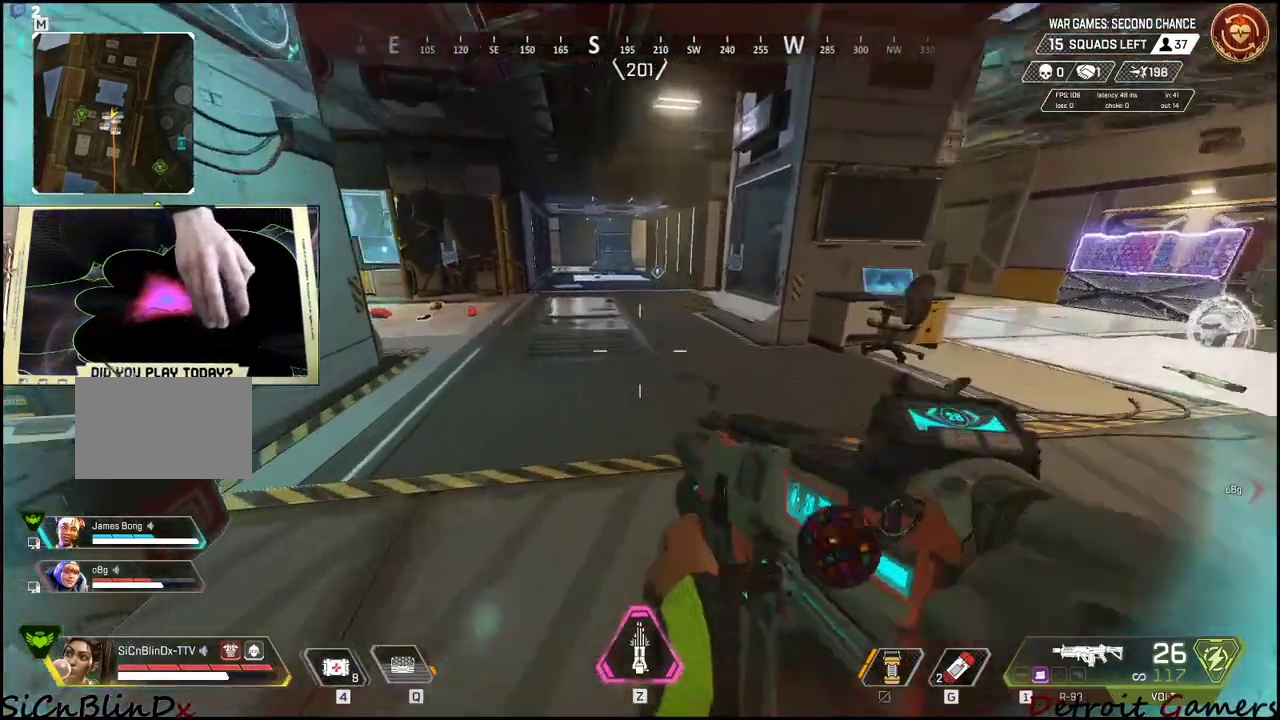
{"keys": ["w"], "mouse": [], "events": [[167, "4", "up"], [200, "4", "down"], [300, "4", "up"]]}
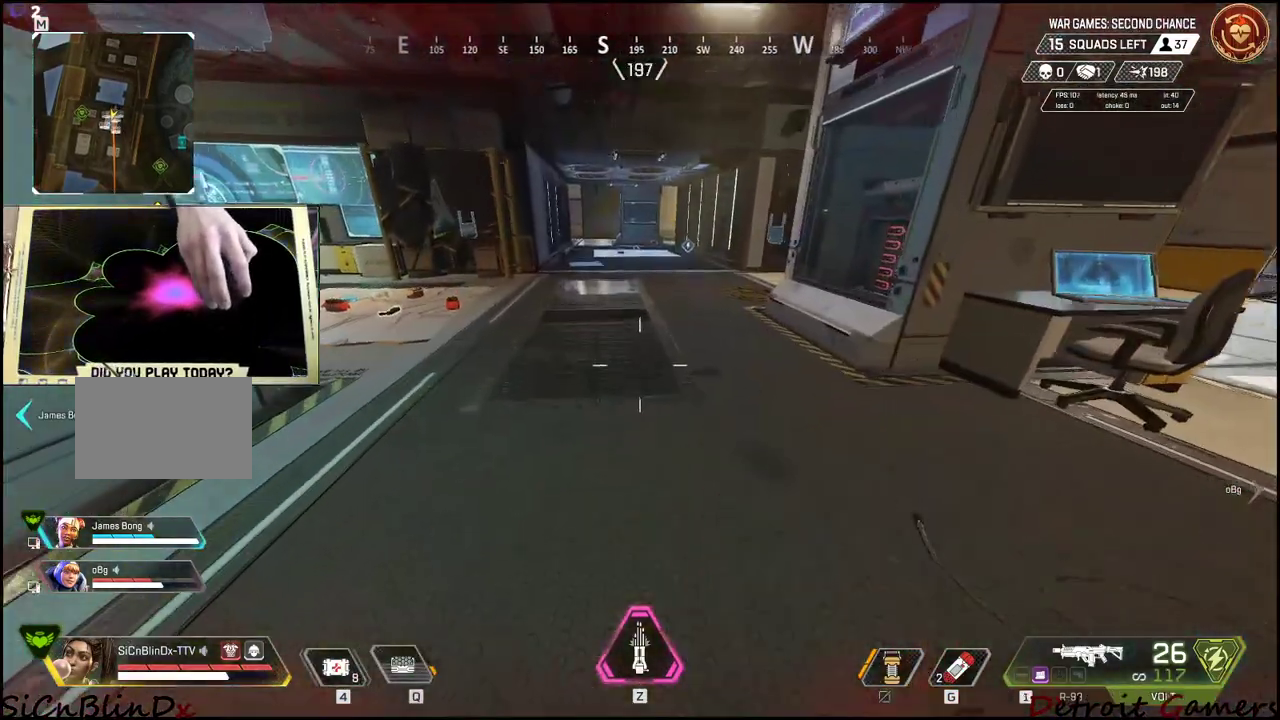
{"keys": ["w"], "mouse": [], "events": [[34, "c", "down"], [134, "c", "up"], [267, "space", "down"], [367, "space", "up"]]}
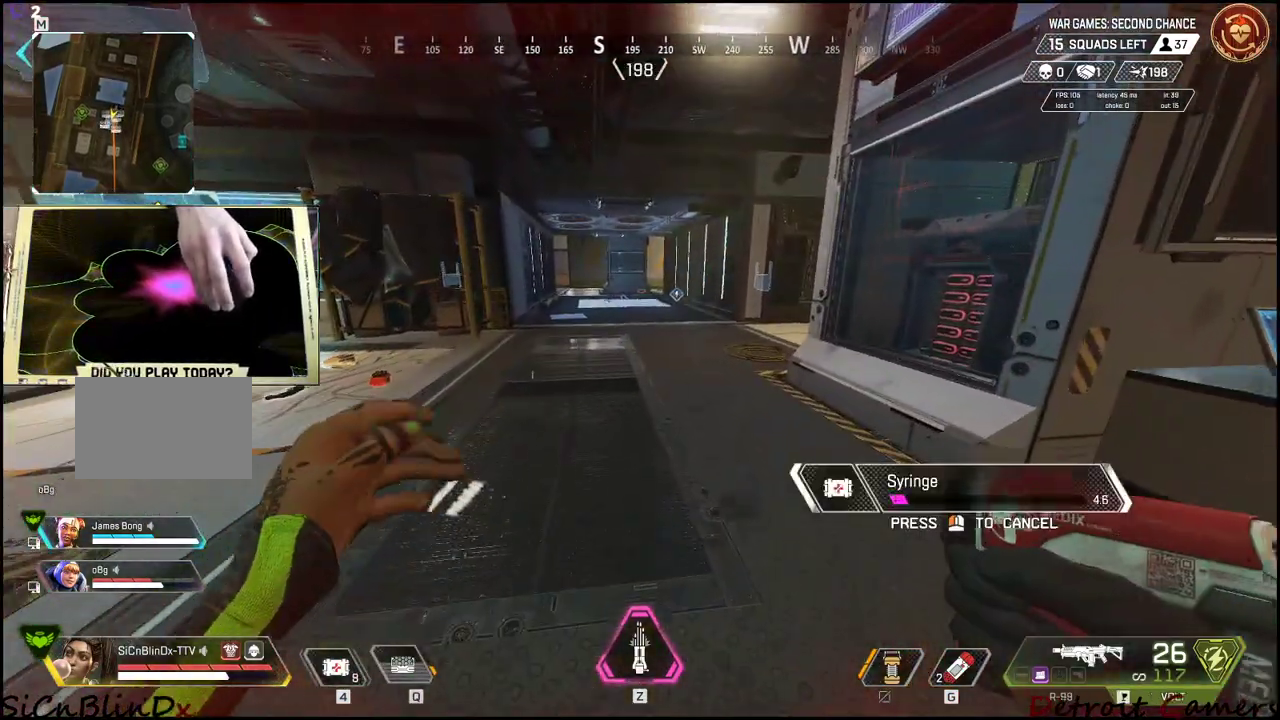
{"keys": ["w"], "mouse": [], "events": []}
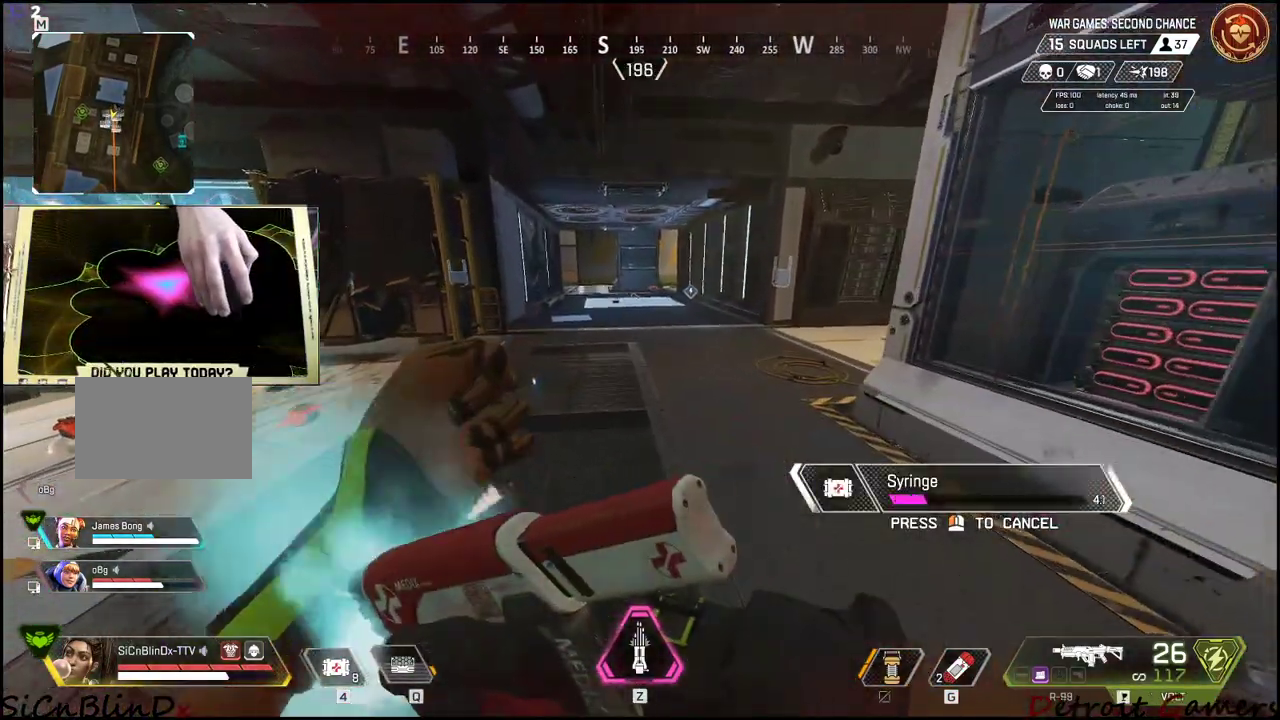
{"keys": ["w"], "mouse": [], "events": []}
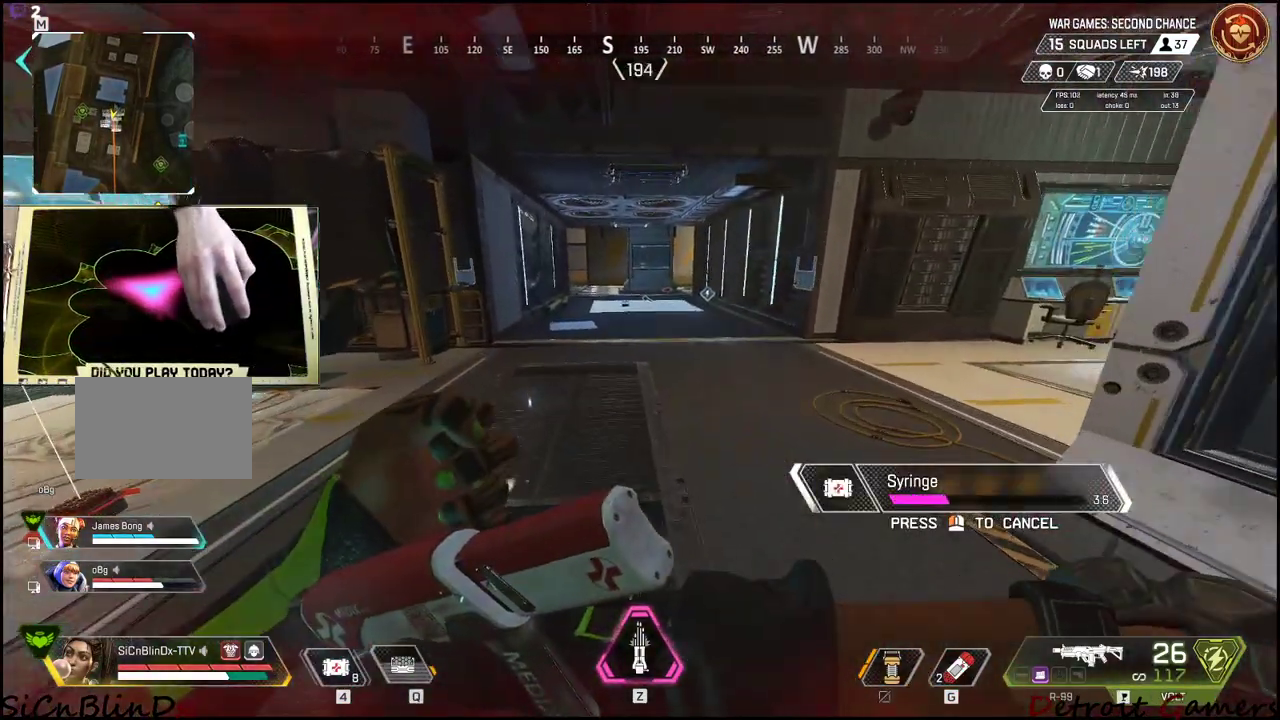
{"keys": ["d"], "mouse": [], "events": [[184, "d", "down"], [417, "w", "up"]]}
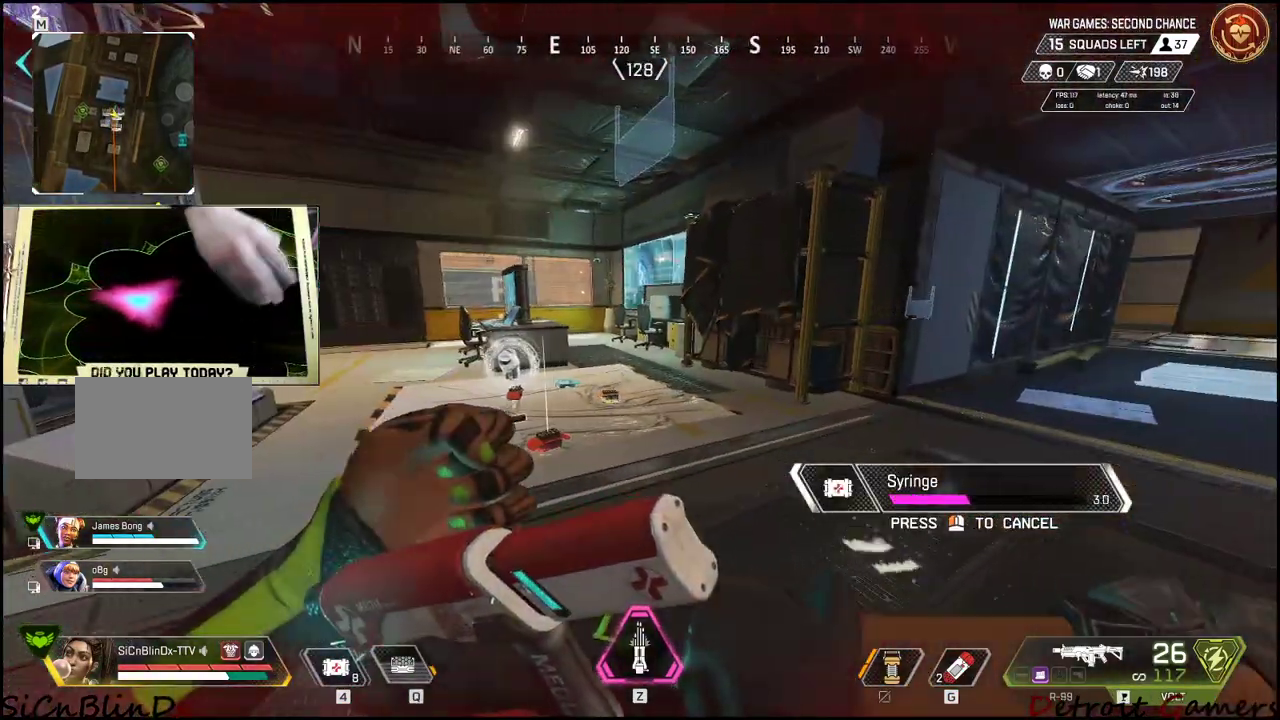
{"keys": ["w"], "mouse": [], "events": [[184, "w", "down"], [367, "d", "up"]]}
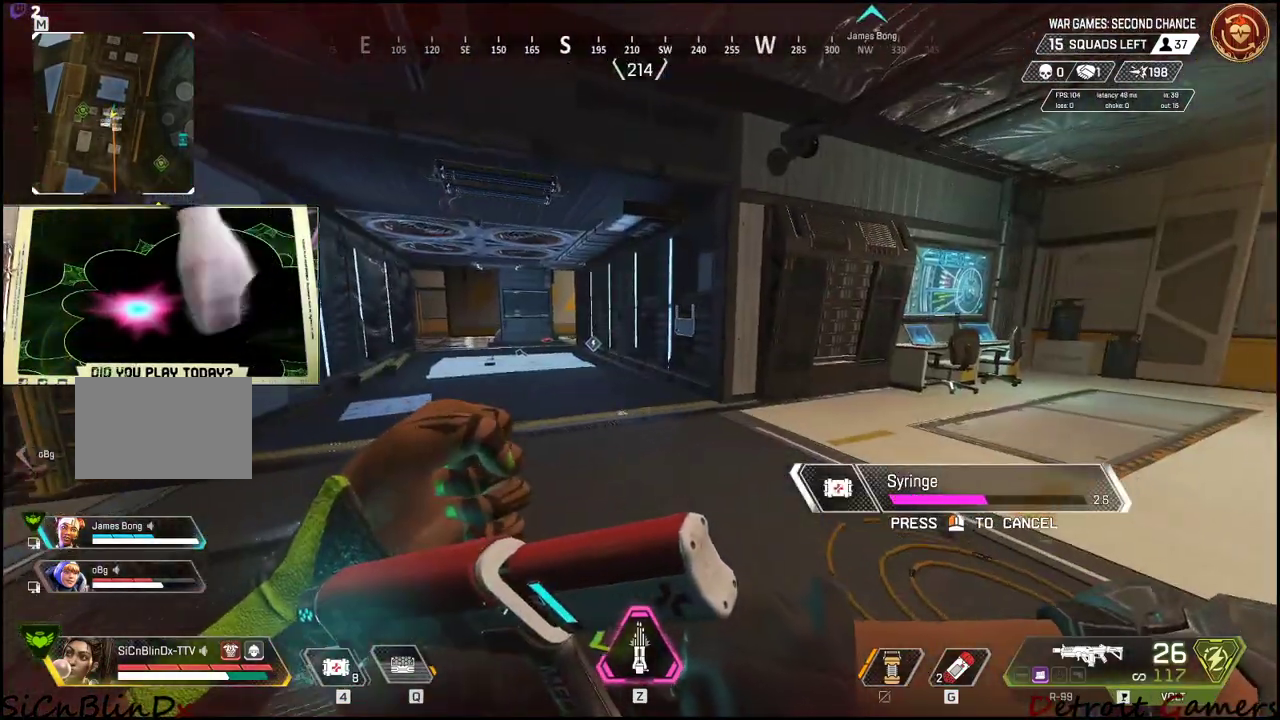
{"keys": ["w"], "mouse": [], "events": []}
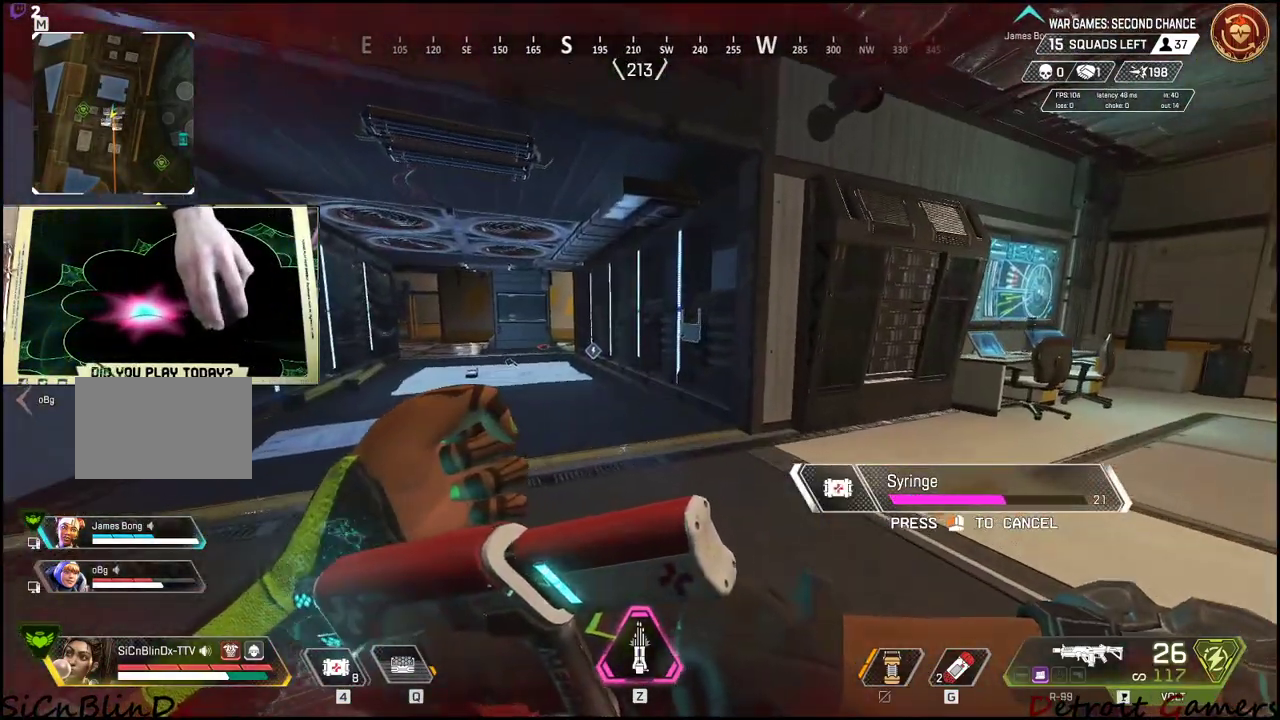
{"keys": ["a", "w"], "mouse": [], "events": [[417, "a", "down"]]}
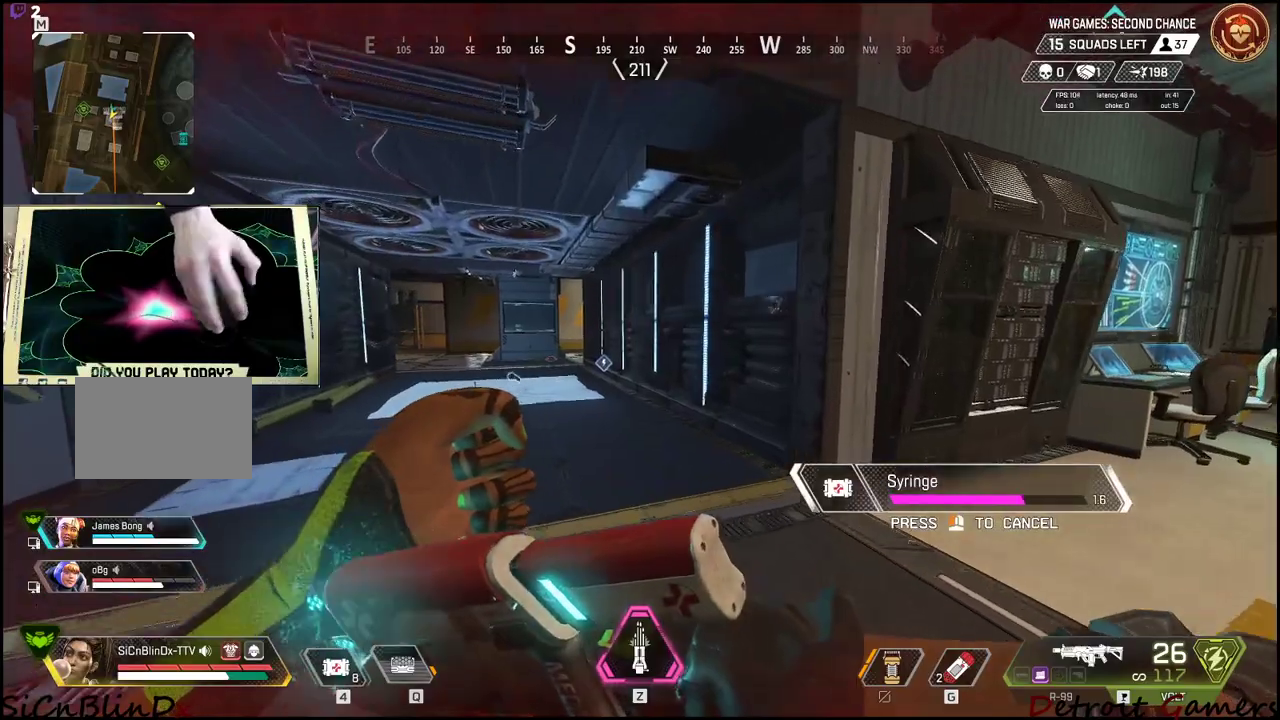
{"keys": ["a", "w"], "mouse": [], "events": []}
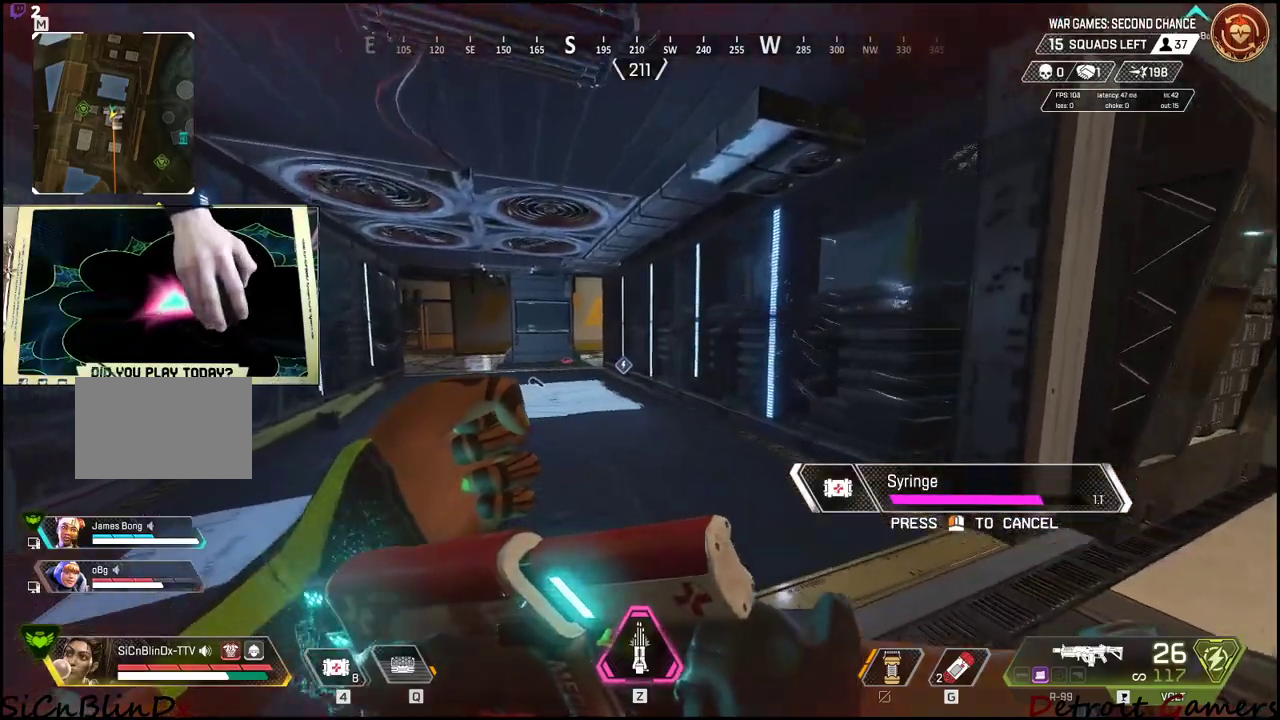
{"keys": ["a", "w"], "mouse": [], "events": []}
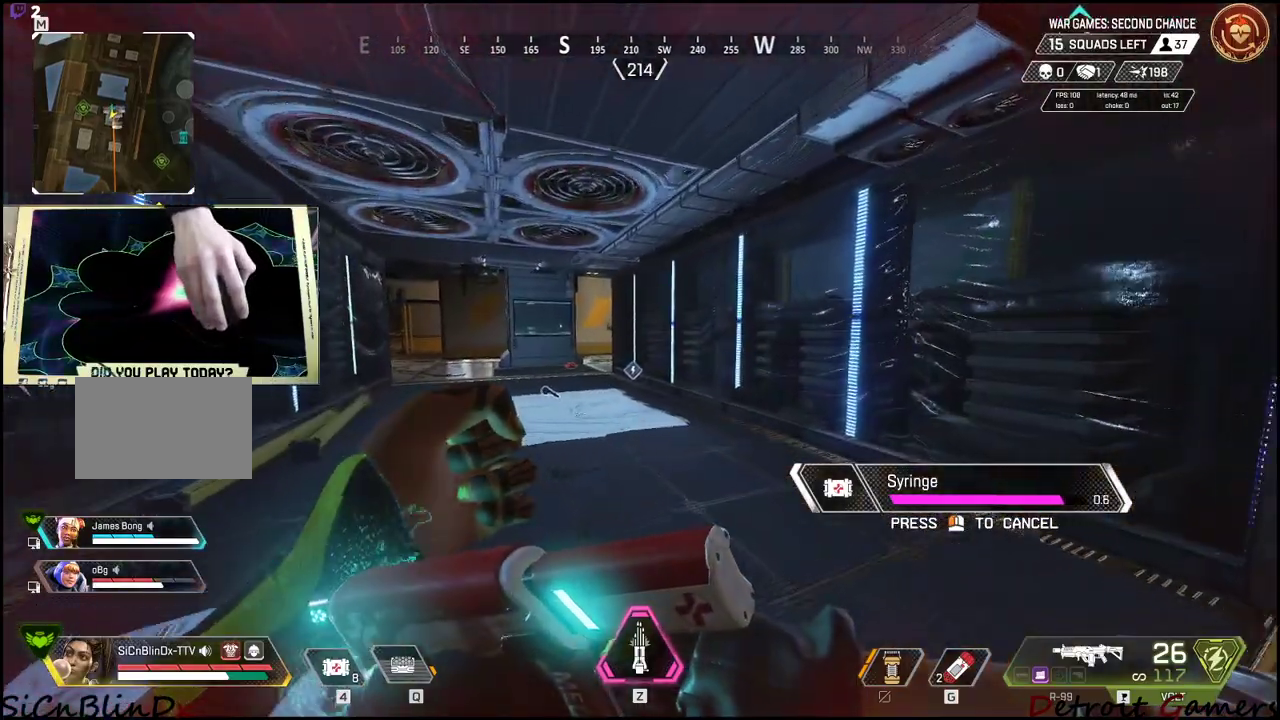
{"keys": ["a", "w"], "mouse": [], "events": []}
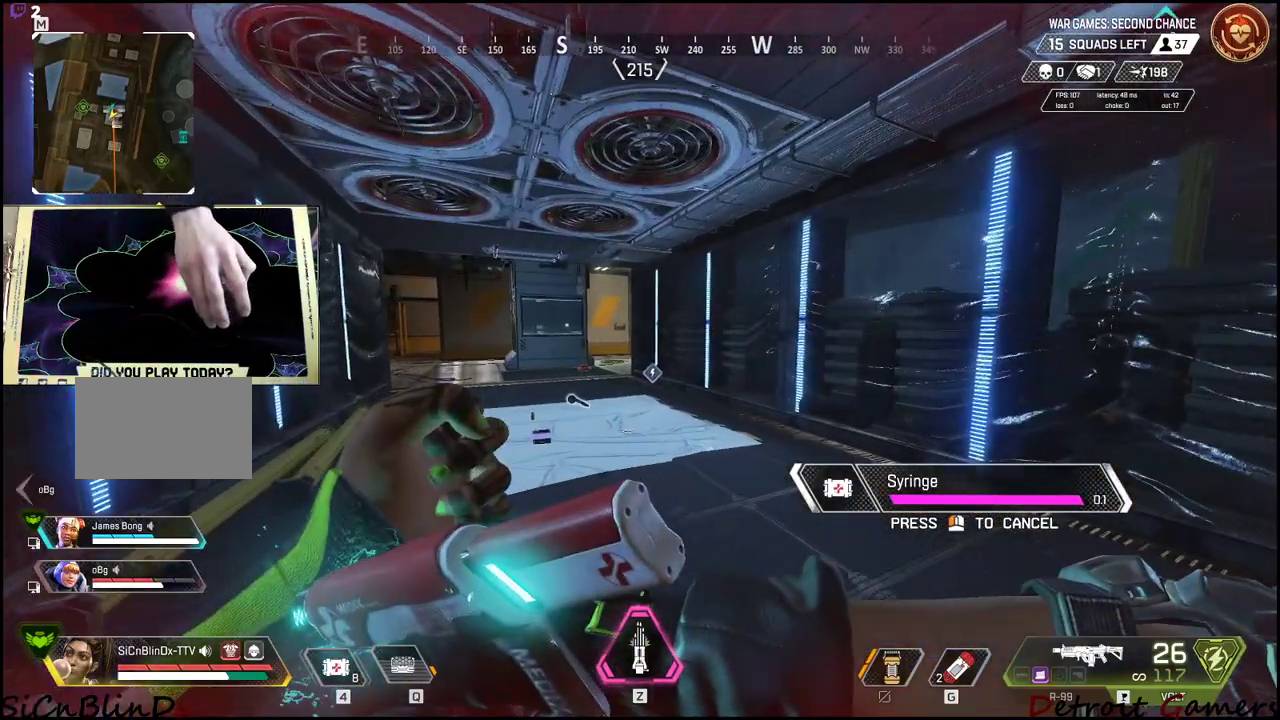
{"keys": ["a", "w"], "mouse": [], "events": []}
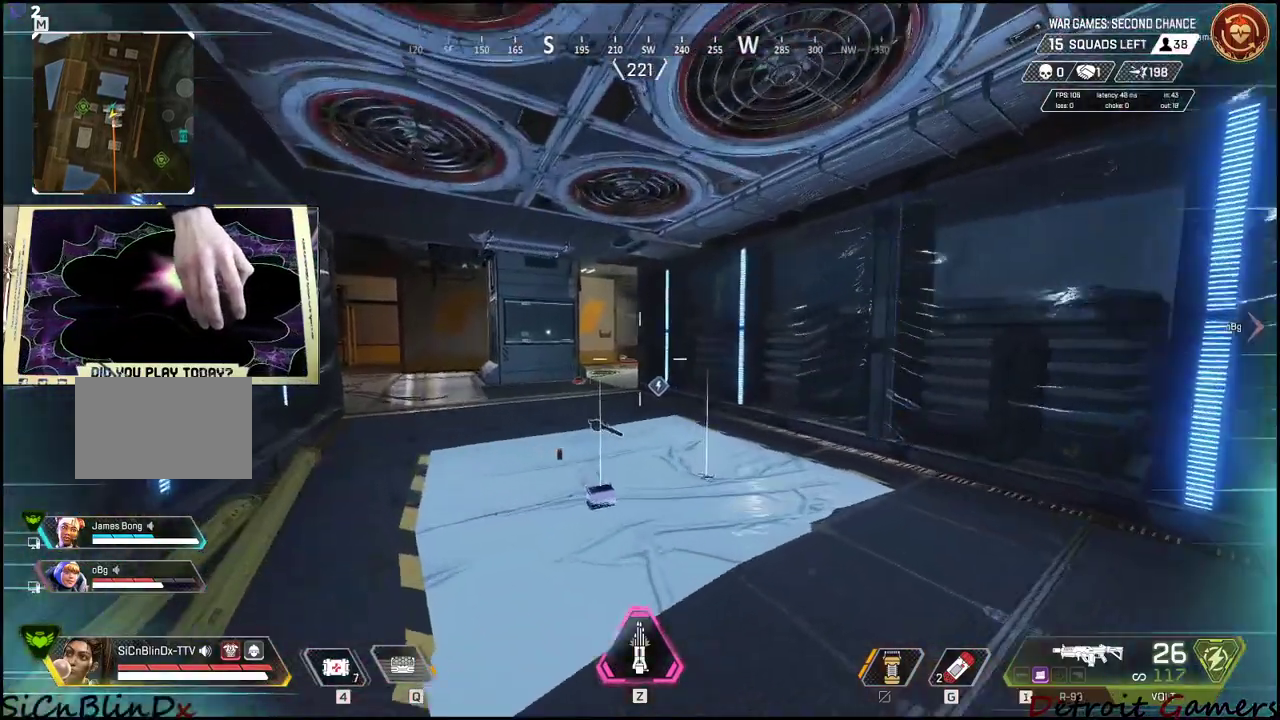
{"keys": ["a", "w"], "mouse": ["right"], "events": [[17, "shift", "down"], [217, "shift", "up"], [250, "mouse_right", "down"], [350, "a", "up"], [400, "a", "down"]]}
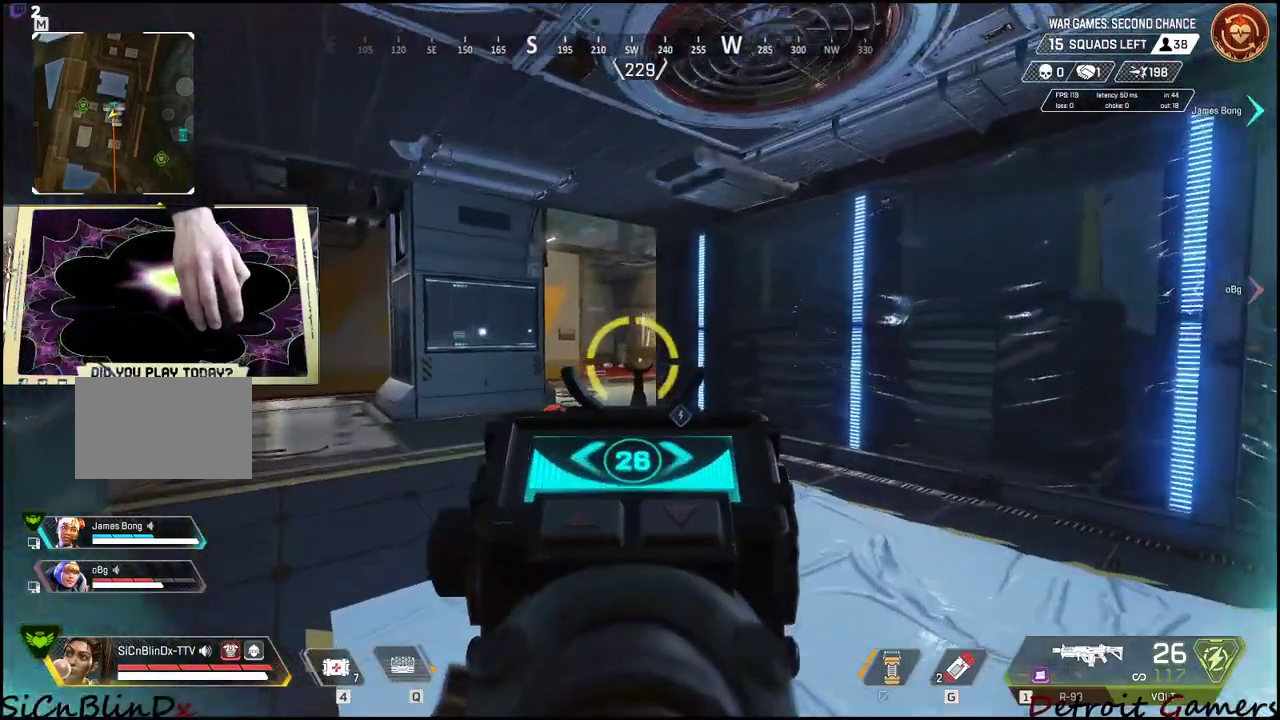
{"keys": ["a", "w"], "mouse": ["right"], "events": []}
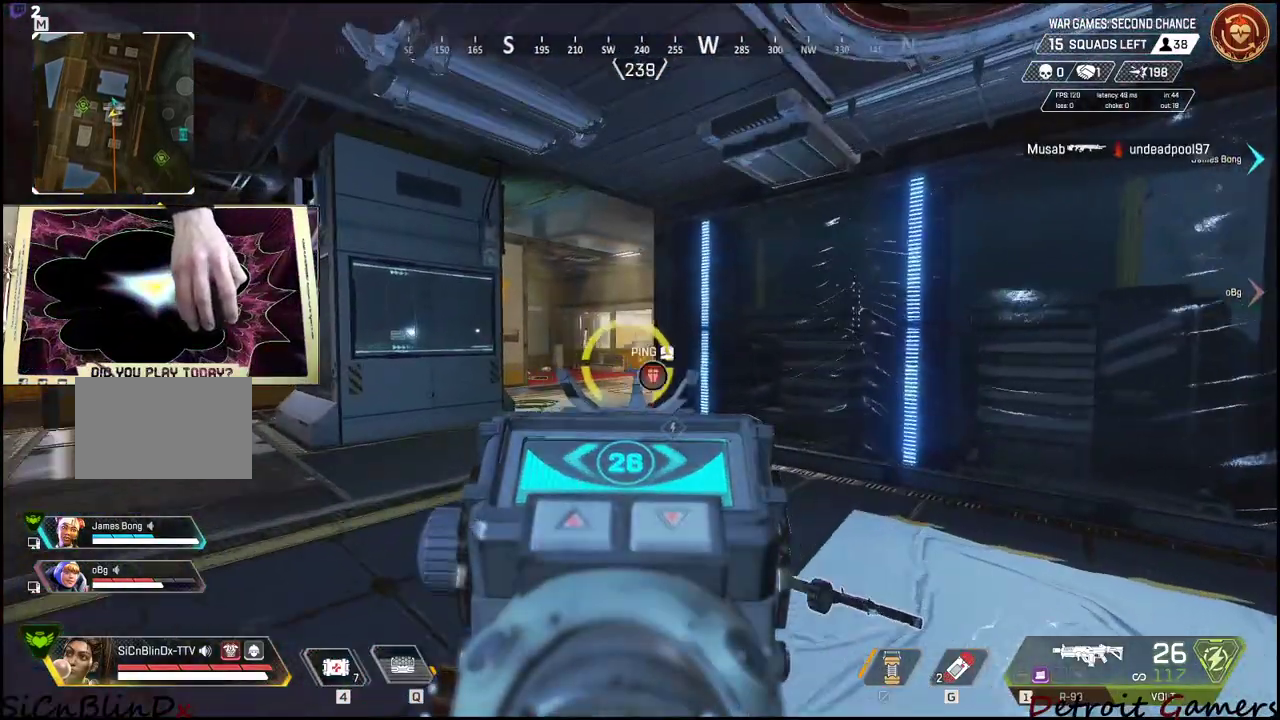
{"keys": ["a", "w"], "mouse": ["right"], "events": []}
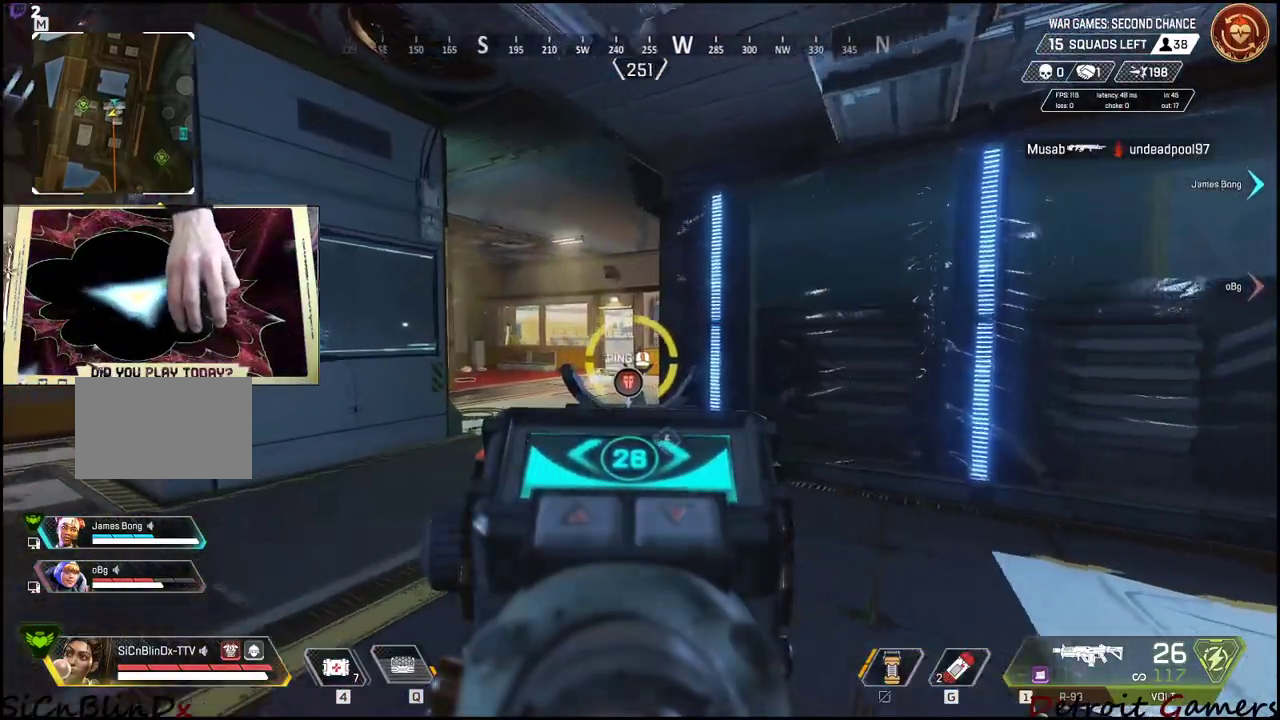
{"keys": ["a", "w"], "mouse": ["right"], "events": []}
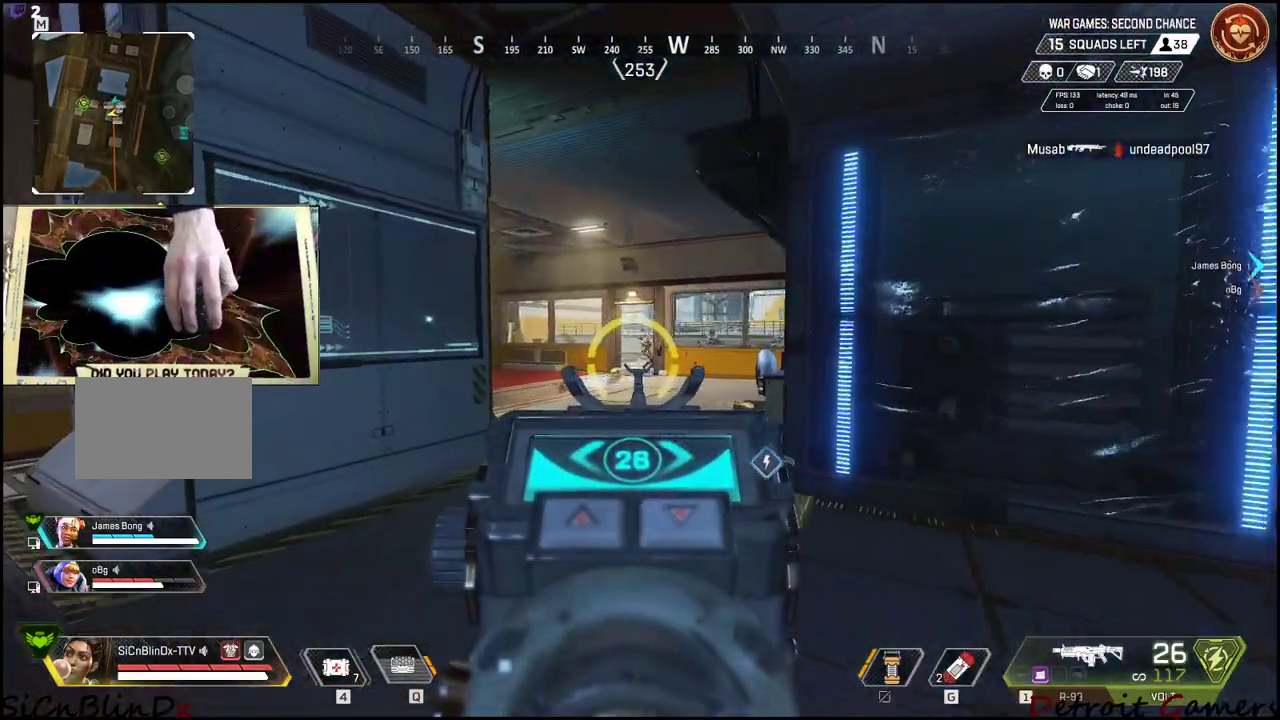
{"keys": ["d"], "mouse": ["left", "right"], "events": [[34, "a", "up"], [184, "mouse_left", "down"], [217, "d", "down"], [267, "w", "up"]]}
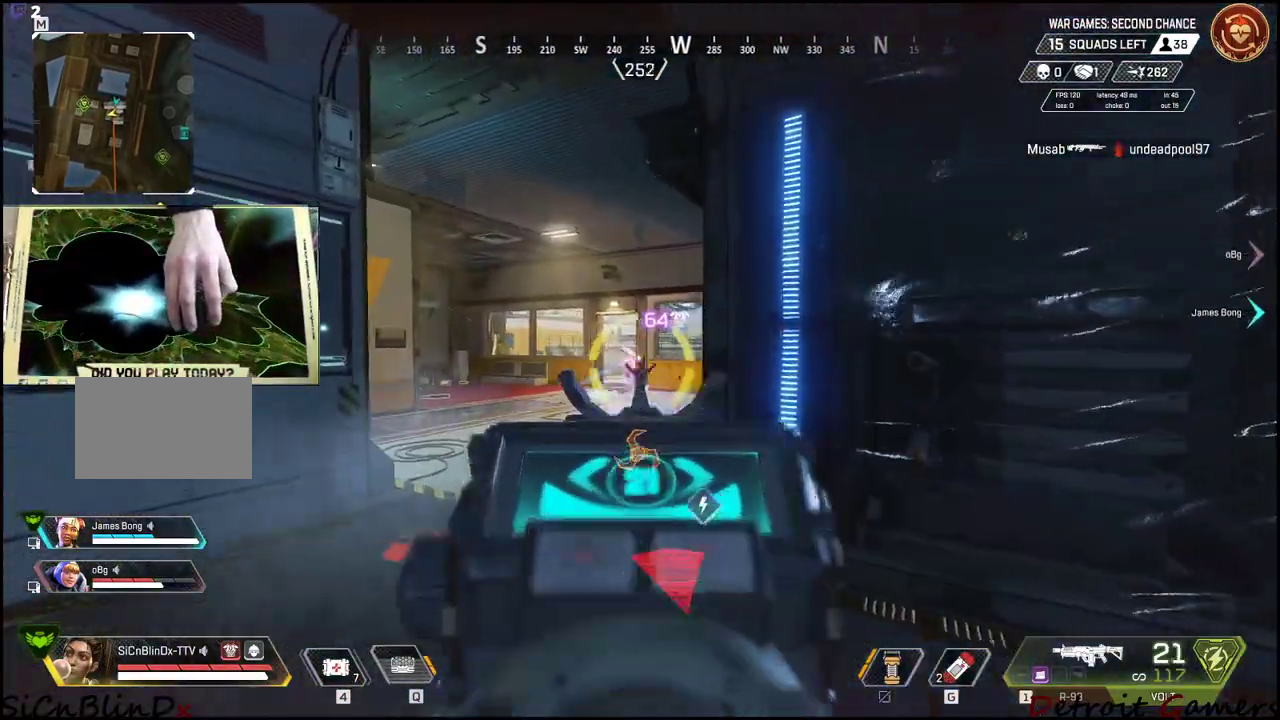
{"keys": ["d", "shift", "w"], "mouse": [], "events": [[84, "a", "down"], [134, "d", "up"], [184, "d", "down"], [234, "a", "up"], [334, "mouse_right", "up"], [367, "mouse_left", "up"], [434, "w", "down"], [467, "shift", "down"]]}
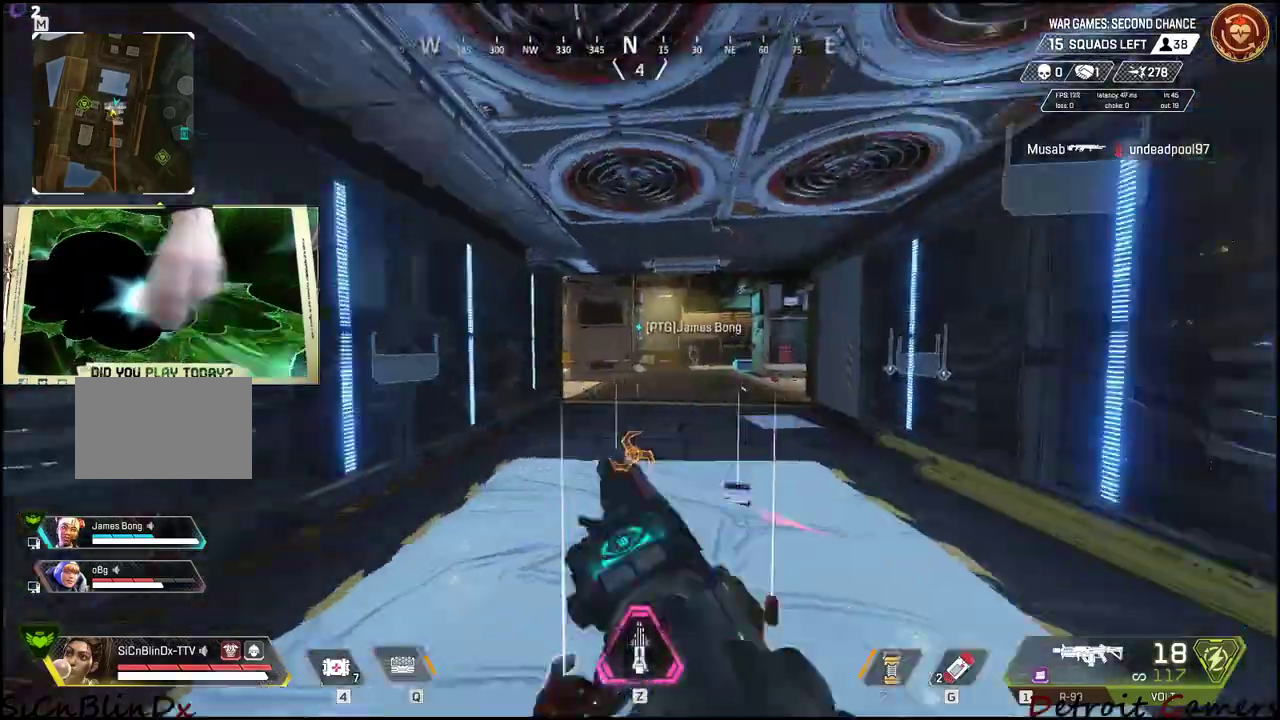
{"keys": ["d"], "mouse": [], "events": [[50, "d", "up"], [217, "r", "down"], [300, "r", "up"], [400, "d", "down"], [484, "shift", "up"], [484, "w", "up"]]}
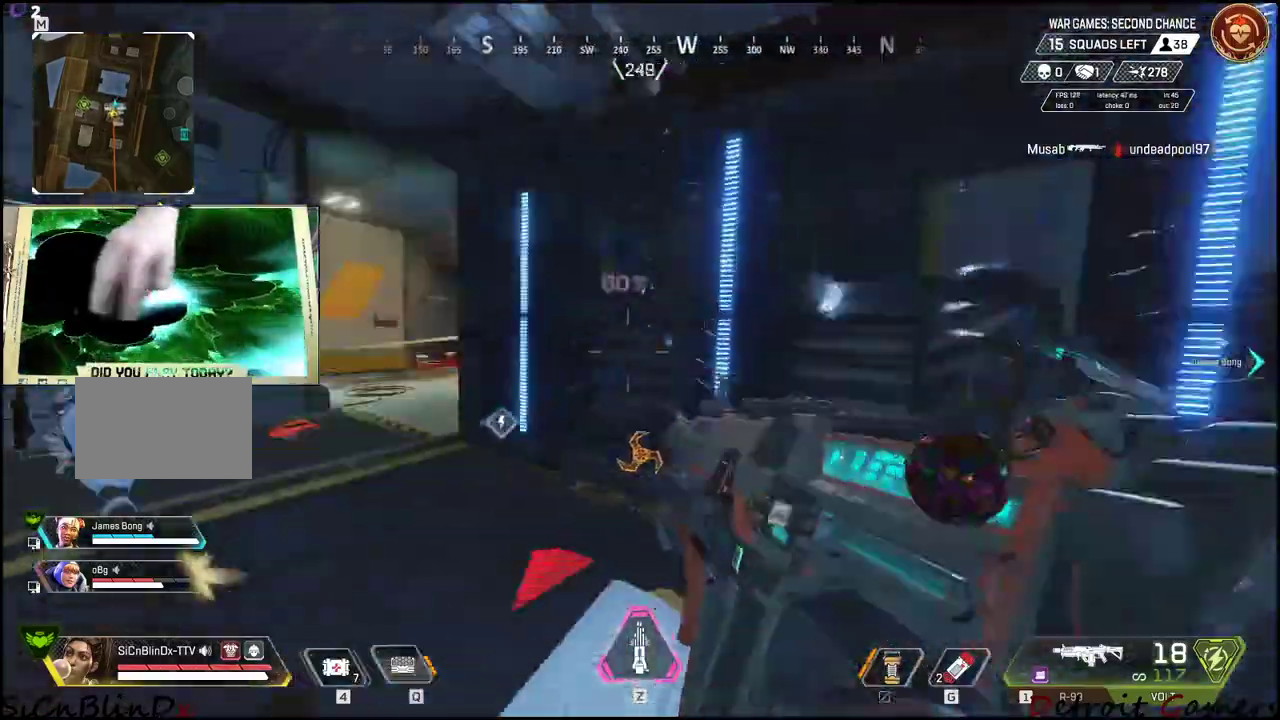
{"keys": ["s"], "mouse": [], "events": [[134, "s", "down"], [417, "d", "up"]]}
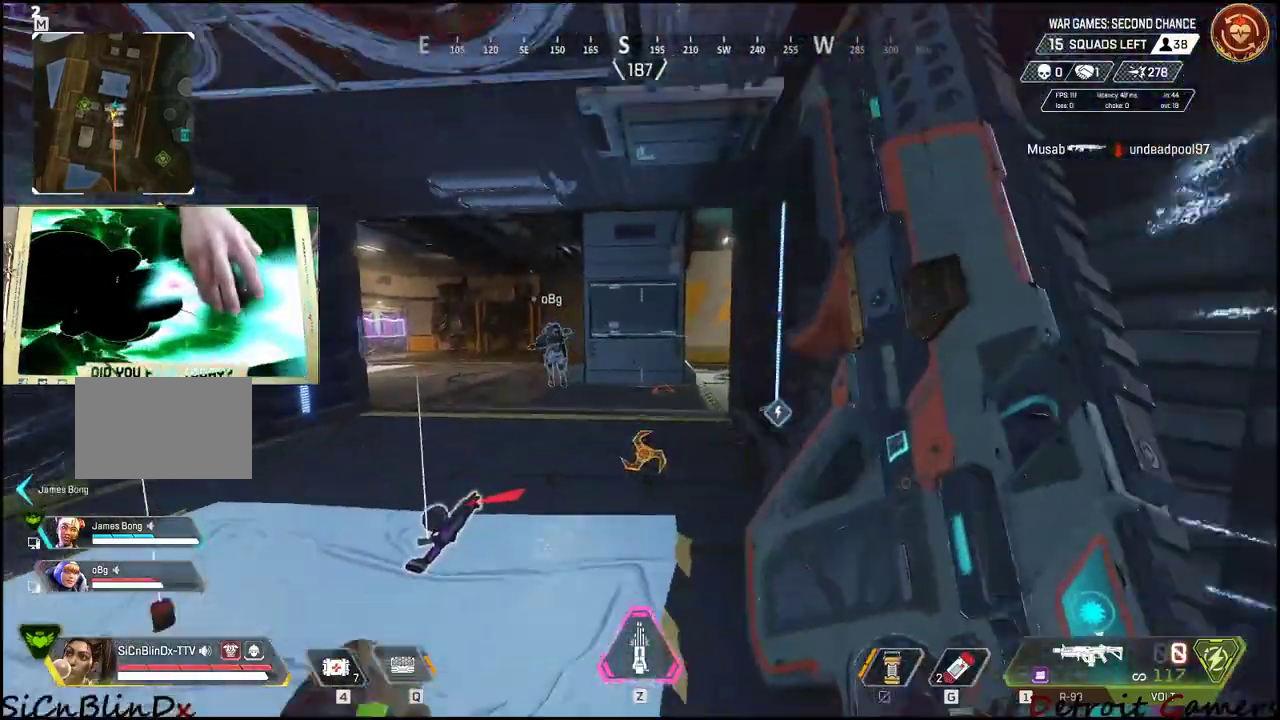
{"keys": ["s"], "mouse": [], "events": []}
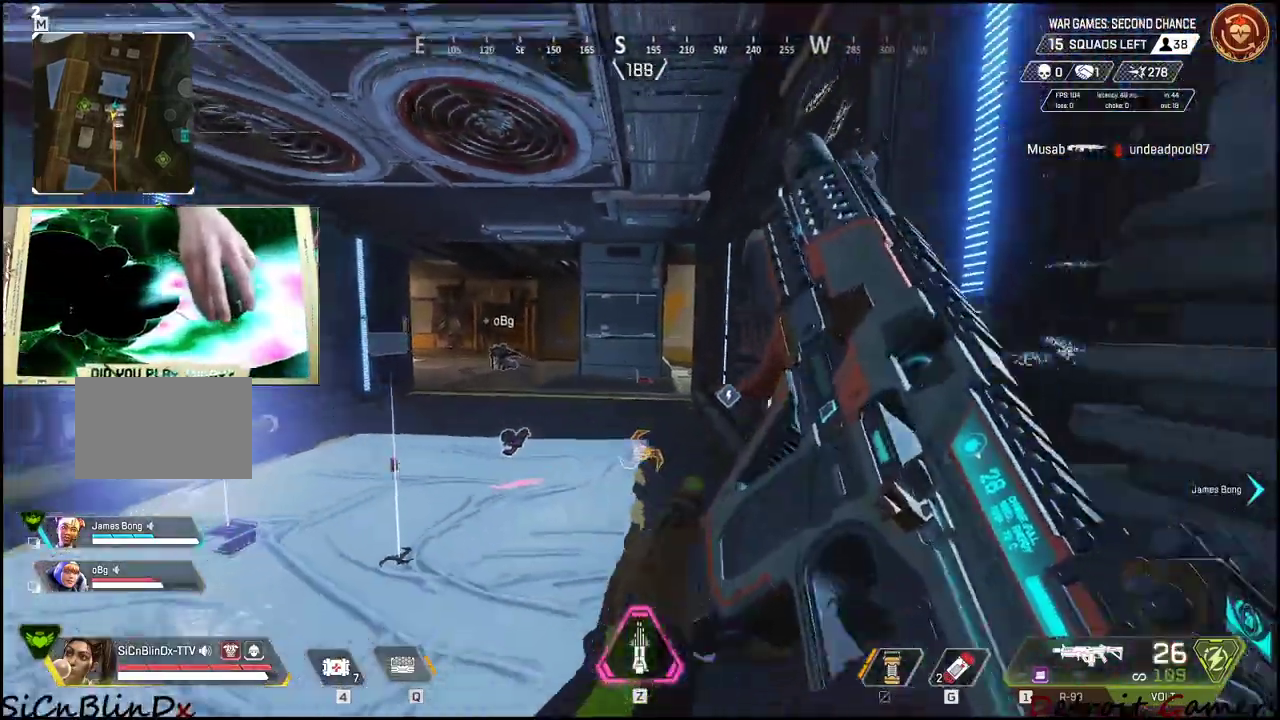
{"keys": ["s"], "mouse": [], "events": []}
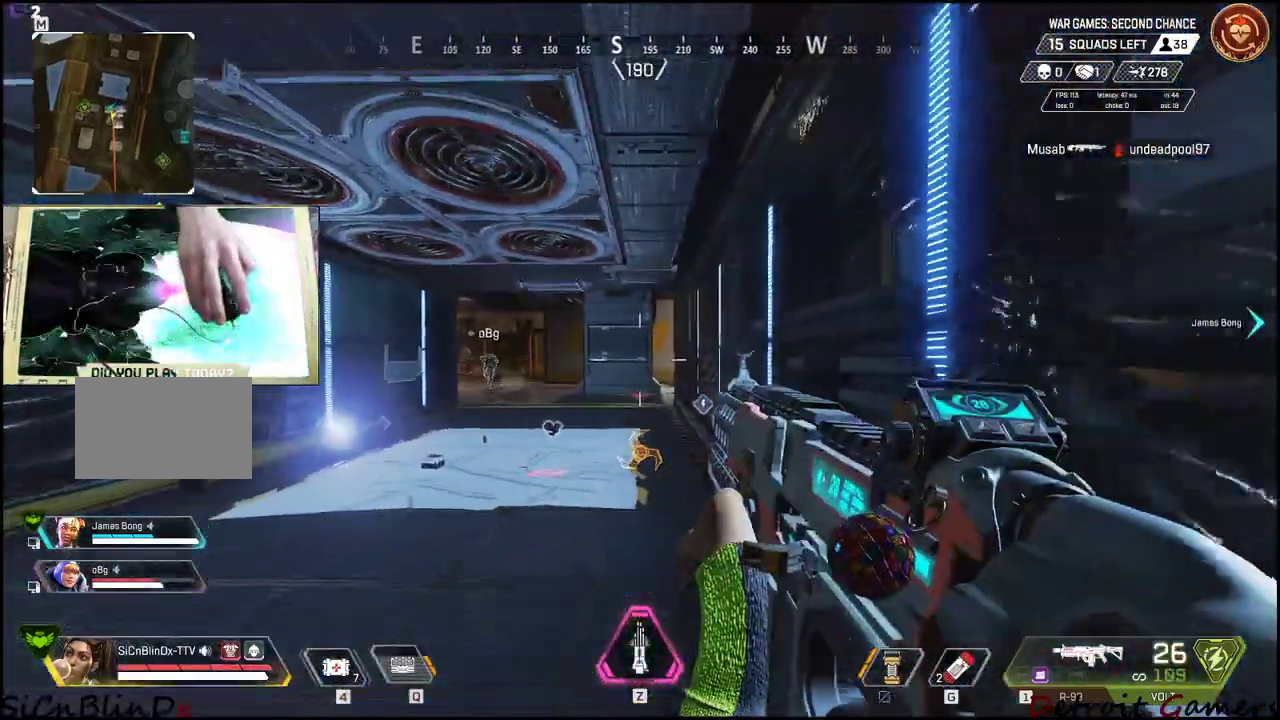
{"keys": ["s"], "mouse": [], "events": []}
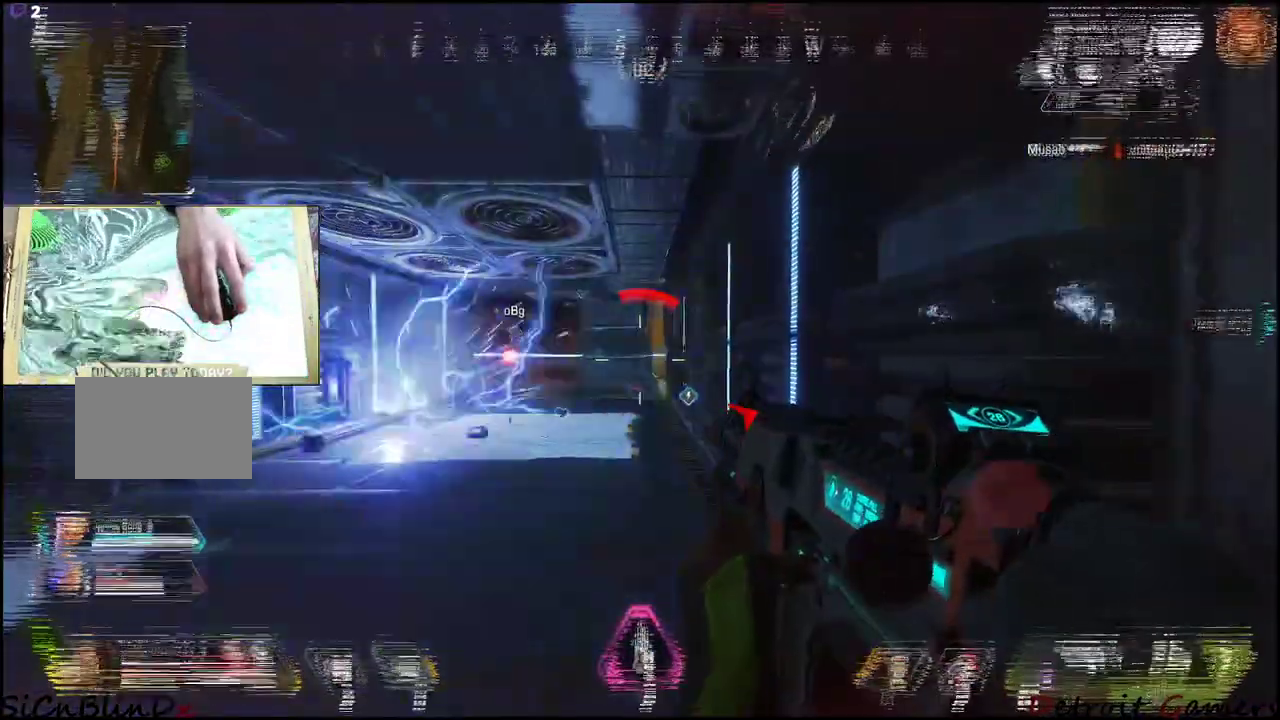
{"keys": ["shift", "w"], "mouse": [], "events": [[50, "s", "up"], [117, "w", "down"], [134, "shift", "down"]]}
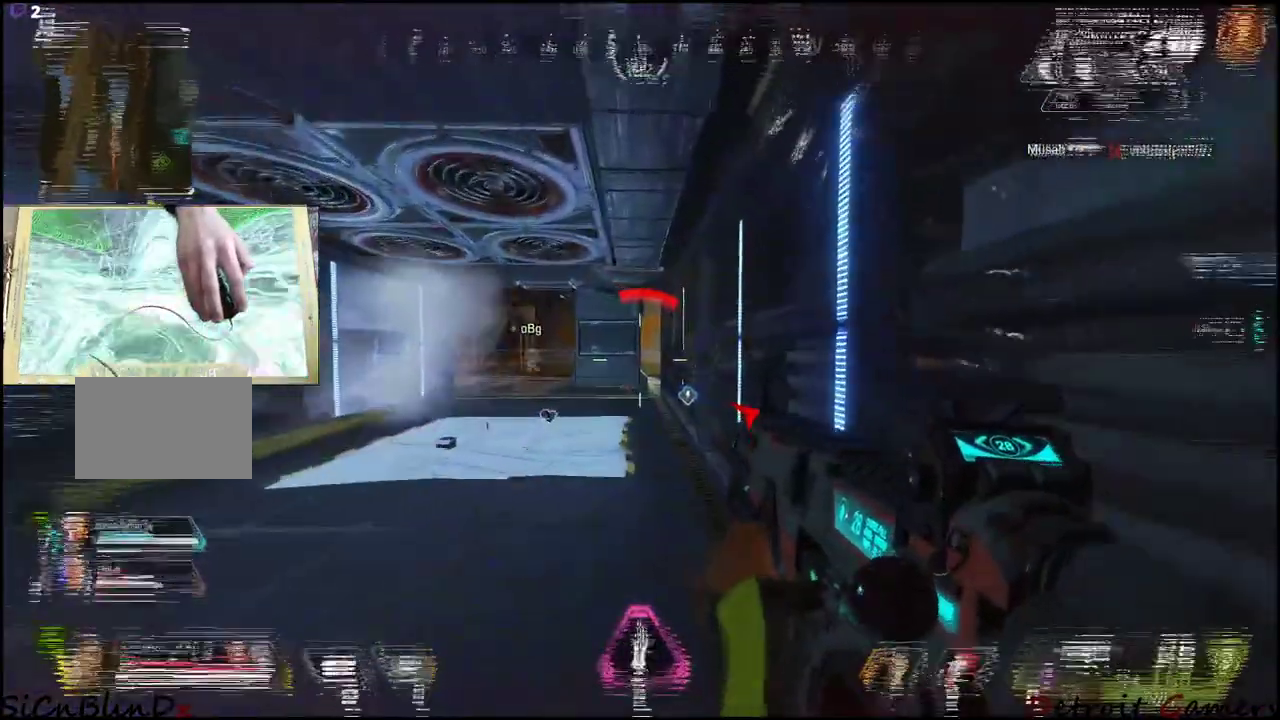
{"keys": ["a", "shift", "w"], "mouse": [], "events": [[67, "a", "down"]]}
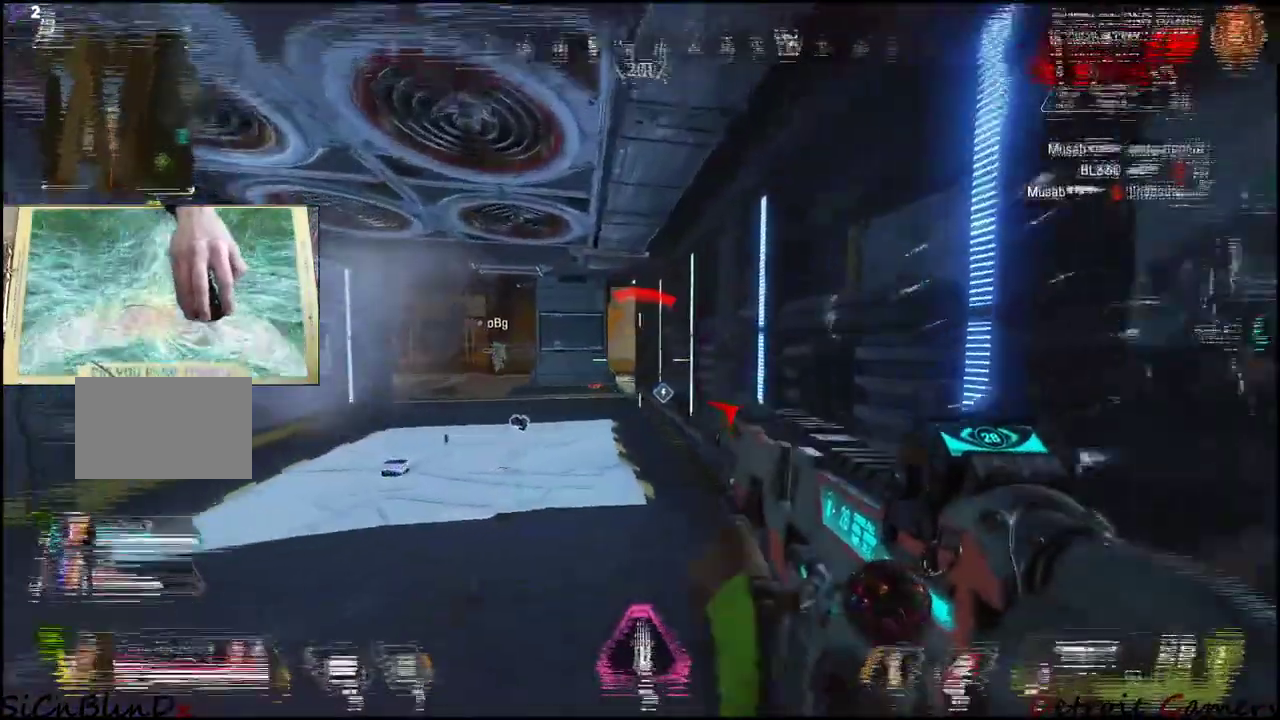
{"keys": ["a", "w"], "mouse": [], "events": [[367, "shift", "up"]]}